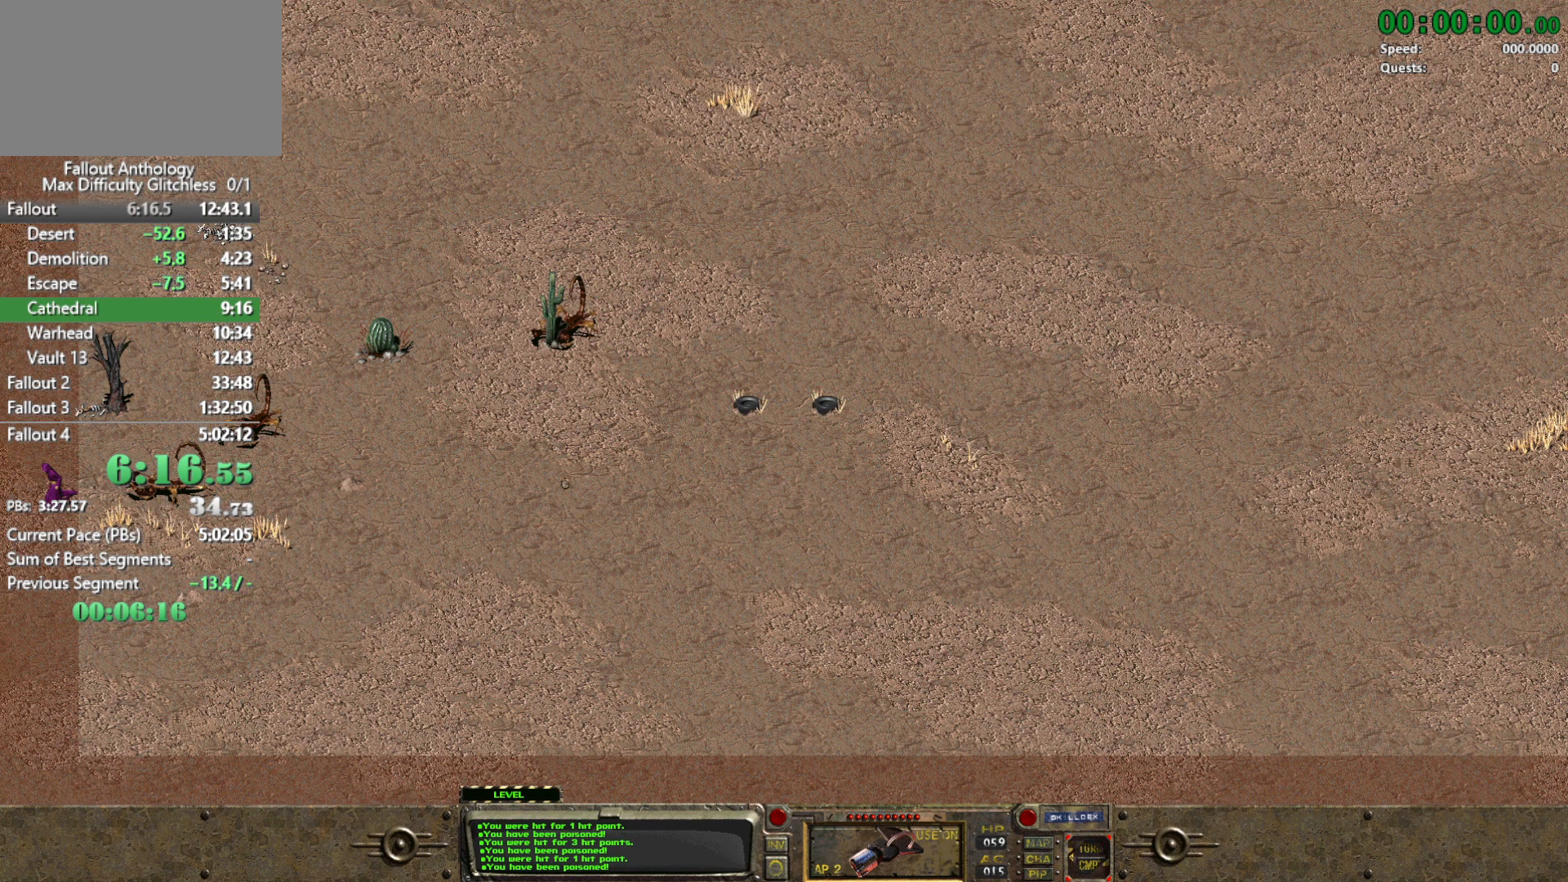
Gameplay with keyboard and mouse; each line is a JSON object with the keys and mouse buttons held at the frame after it. "events" lists presses ("down") and releases ("up") of "1", "2", "3", "4", "5", "a", "alt", "c", "caps_lock", "ctrl", "d", "down", "e", "f", "g", "left", "q", "r", "return", "right", "s", "shift", "space", "t", "tab", "up", "v", "w", "x", "z", "mouse_left", "mouse_right", "mouse_mb4" and "mouse_mb5" between this image and that frame as [ms after this image, input, new state], when the widget could be followed in between. "mouse_left", "mouse_right", "mouse_mb4", "mouse_mb5" = the "left", "right", "mb4", "mb5" buttons of the "mouse" list. No other keys are recorded. Not read: mouse_move mouse_wheel_down mouse_wheel_up.
{"keys": [], "mouse": [], "events": [[350, "mouse_left", "down"], [433, "mouse_left", "up"]]}
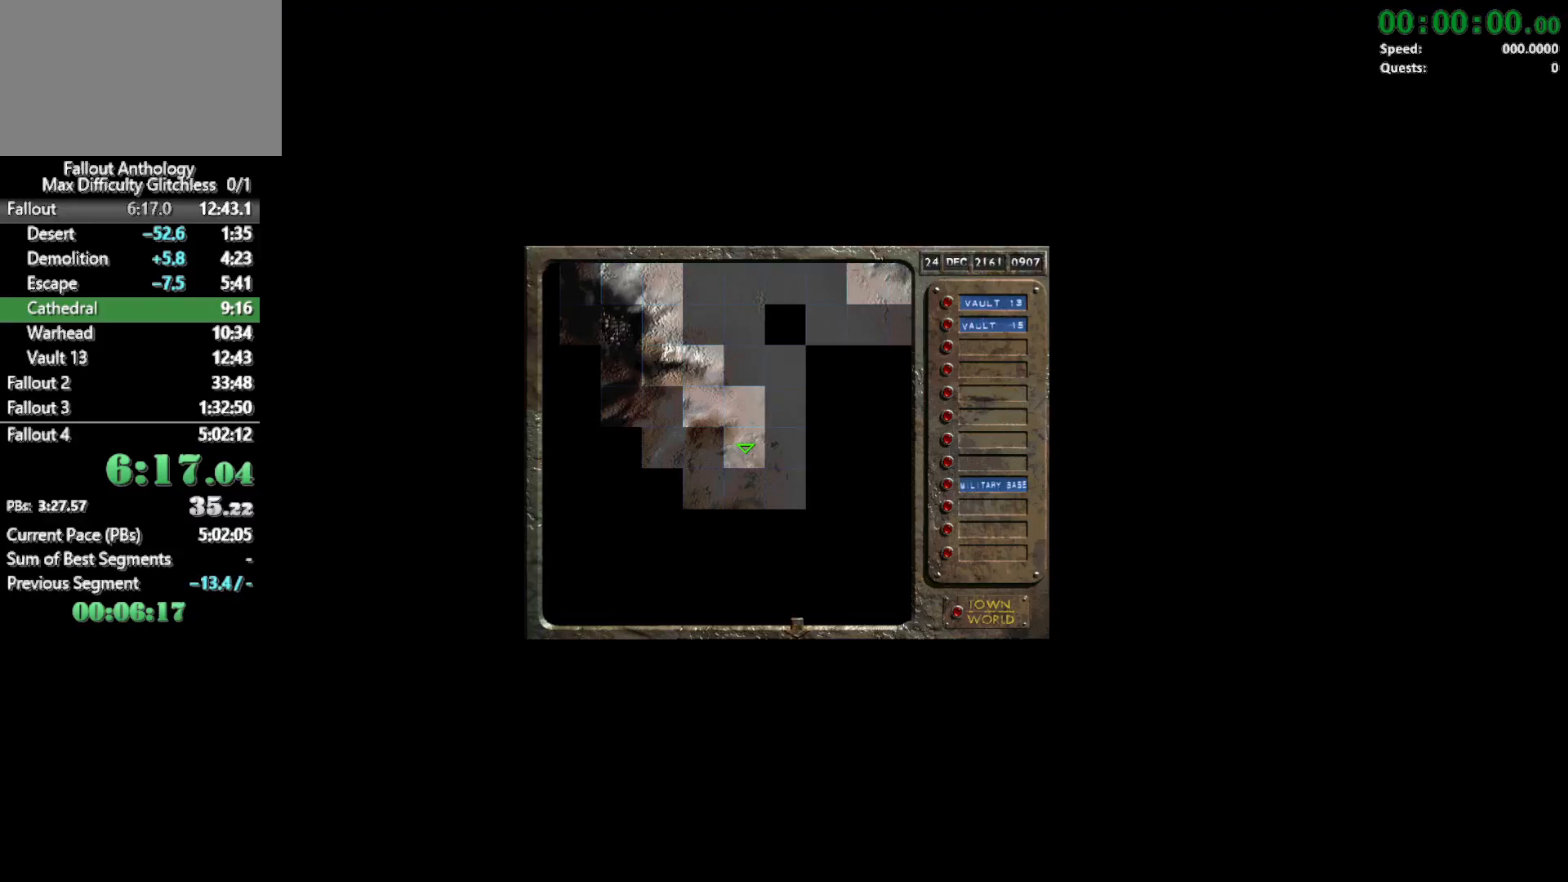
{"keys": [], "mouse": [], "events": [[33, "mouse_left", "down"], [133, "mouse_left", "up"]]}
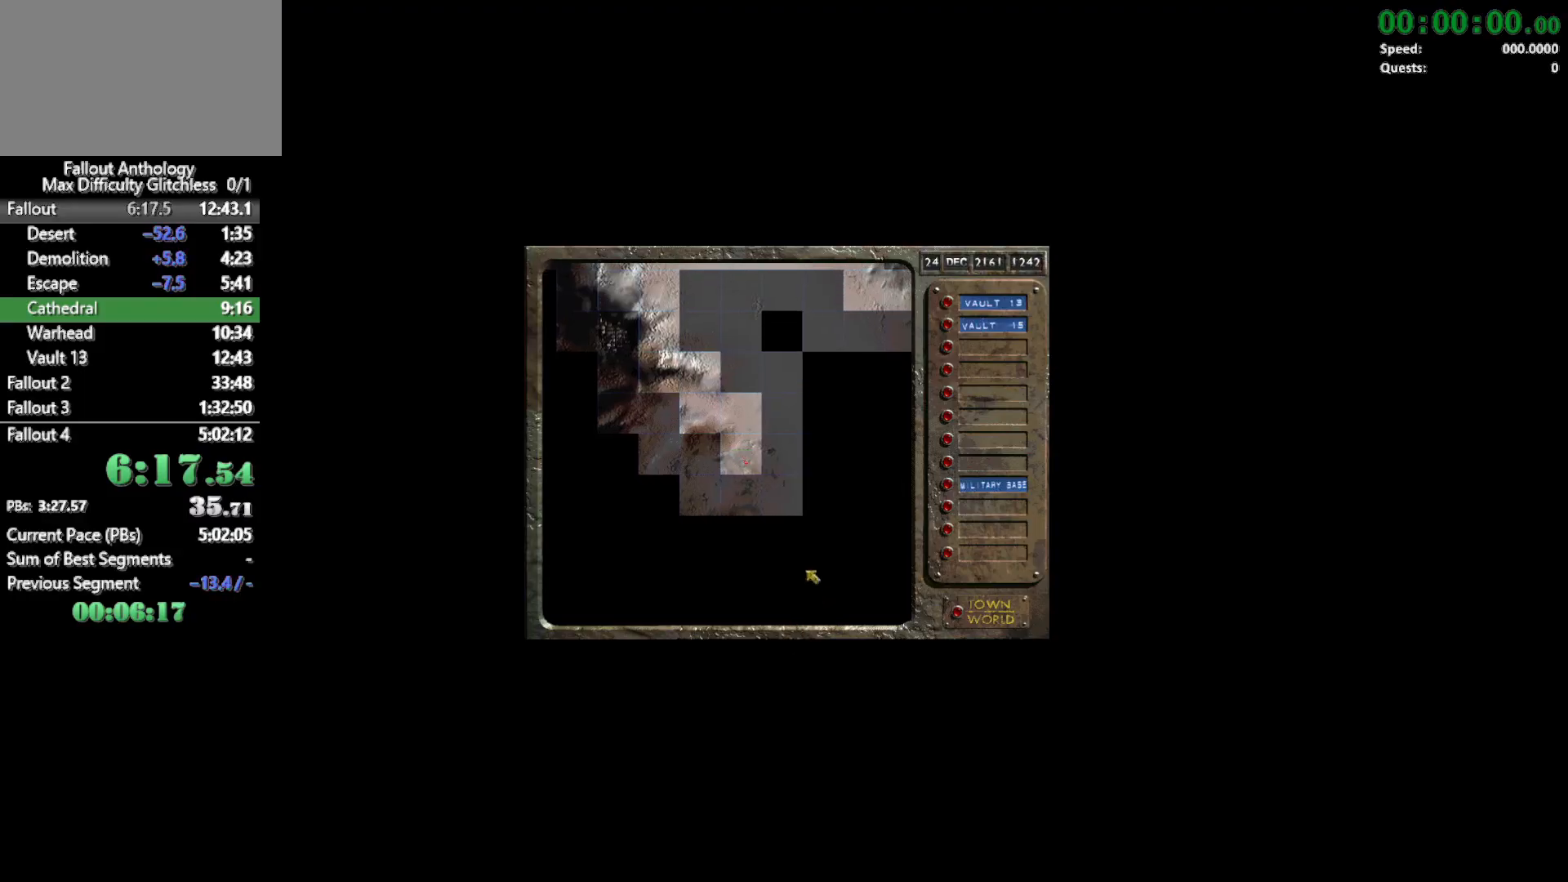
{"keys": [], "mouse": [], "events": []}
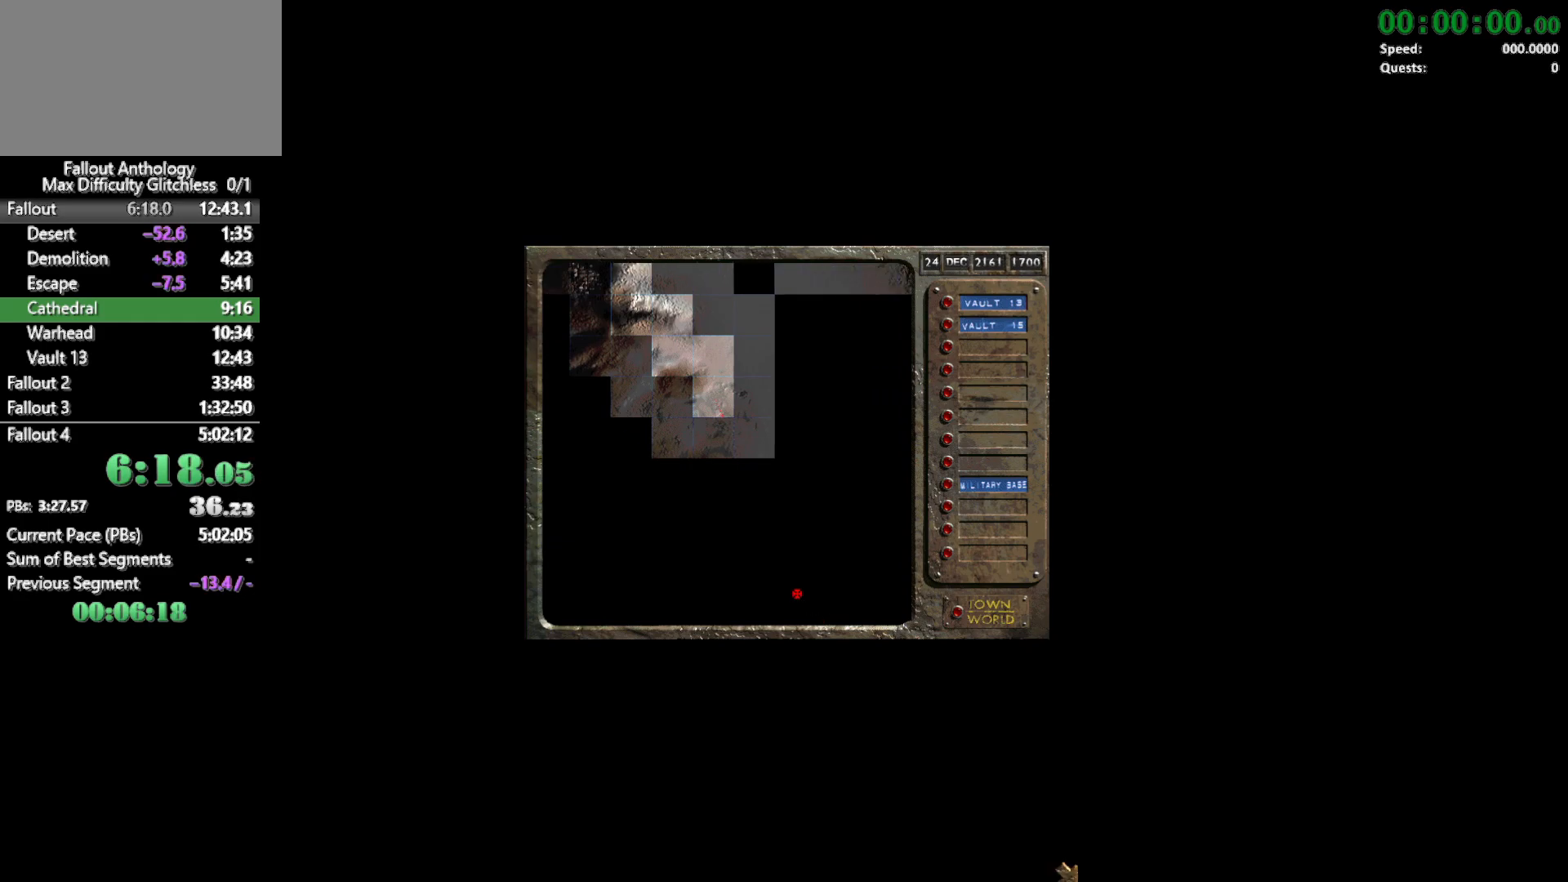
{"keys": [], "mouse": [], "events": []}
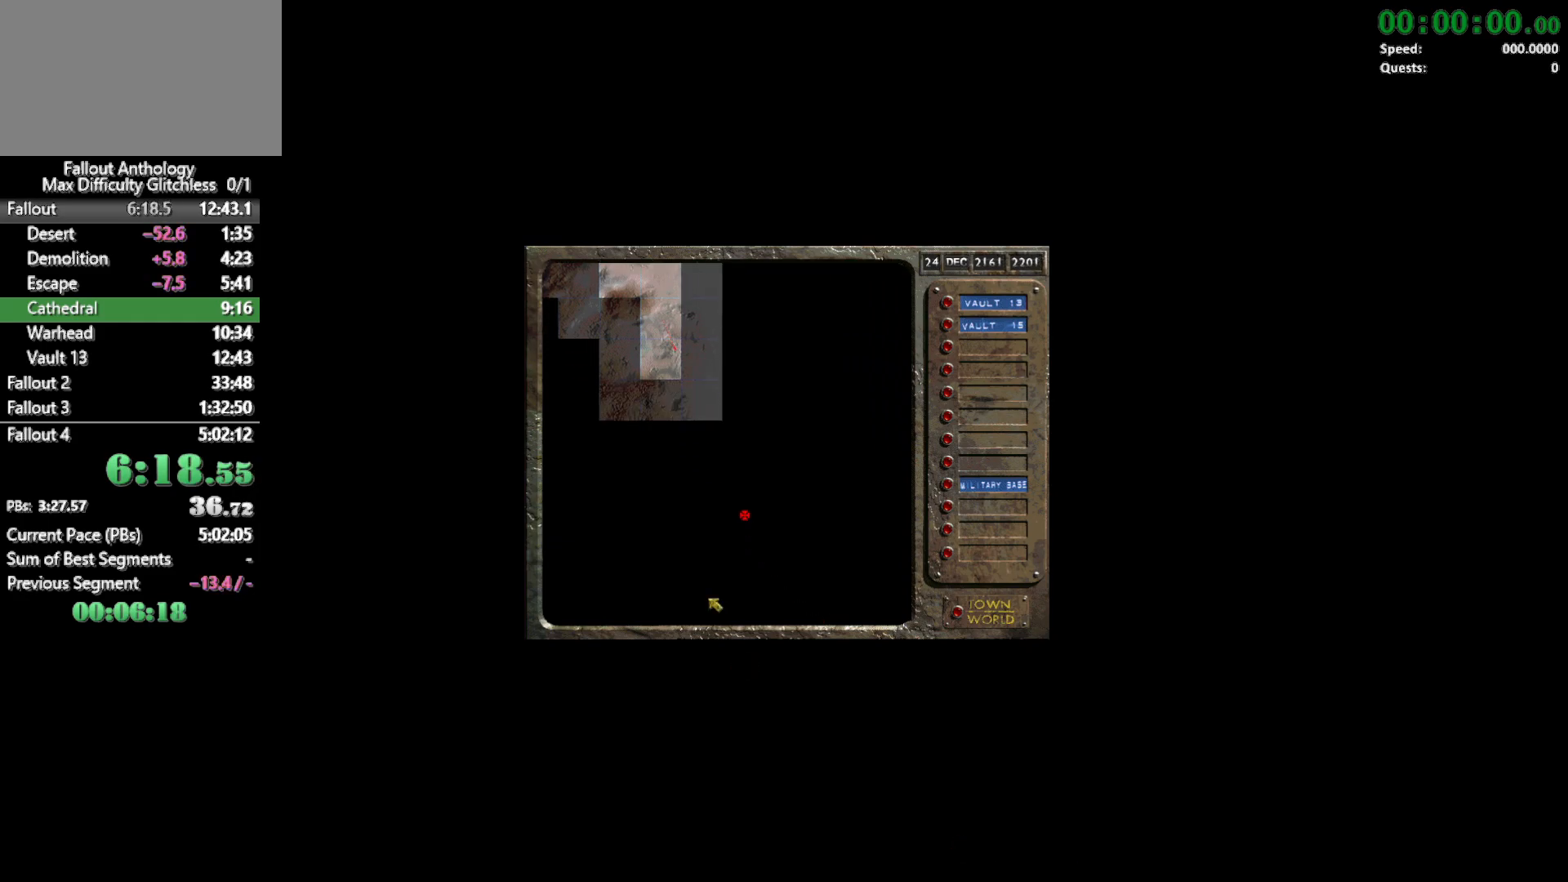
{"keys": [], "mouse": [], "events": []}
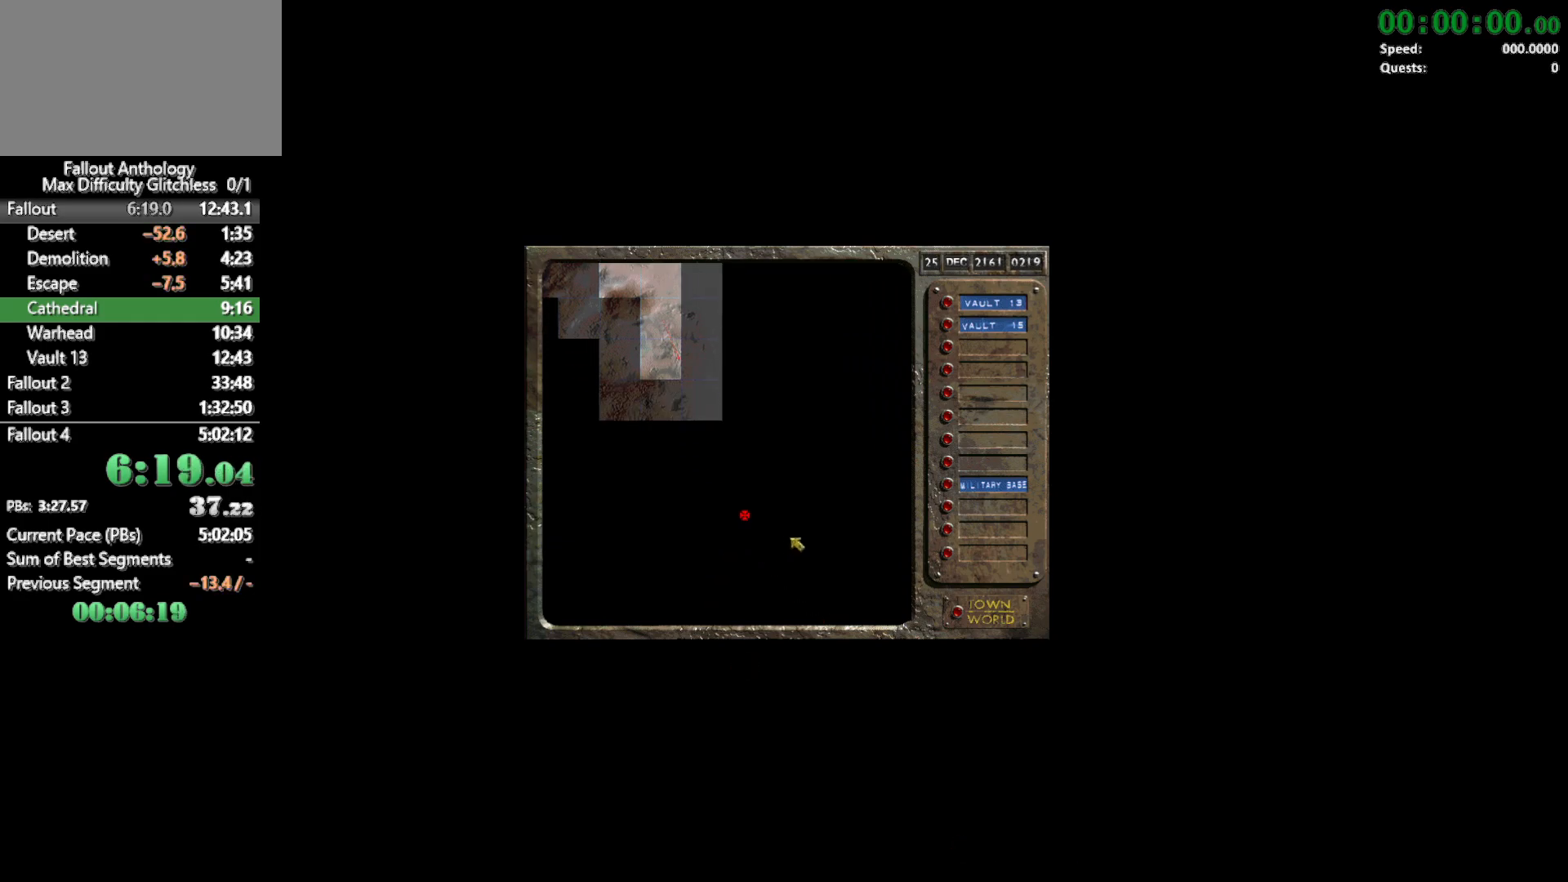
{"keys": [], "mouse": [], "events": []}
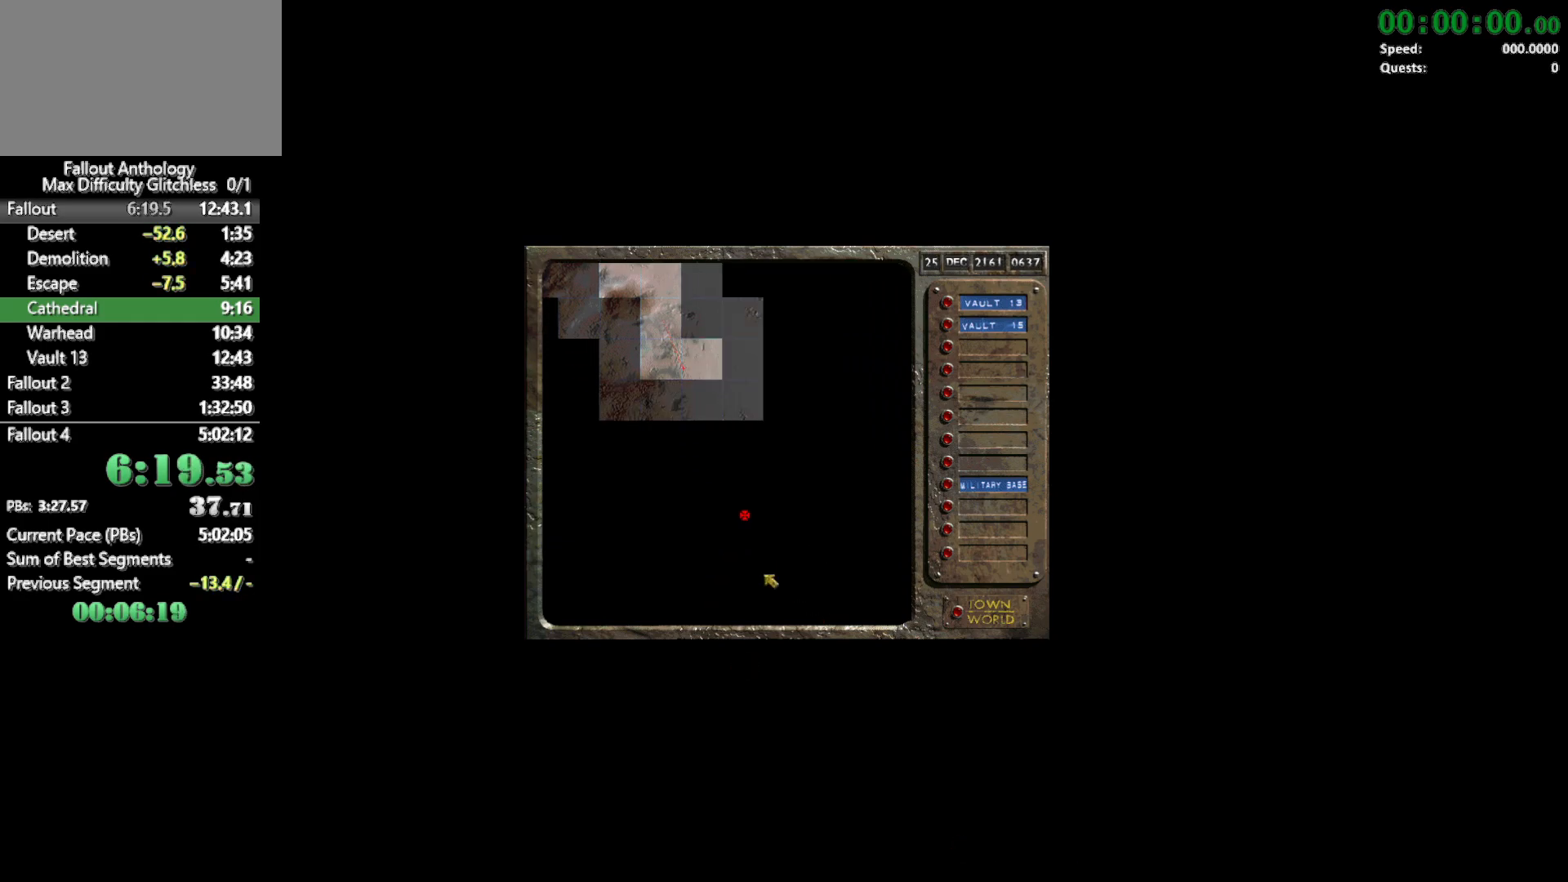
{"keys": [], "mouse": [], "events": [[167, "mouse_left", "down"], [250, "mouse_left", "up"]]}
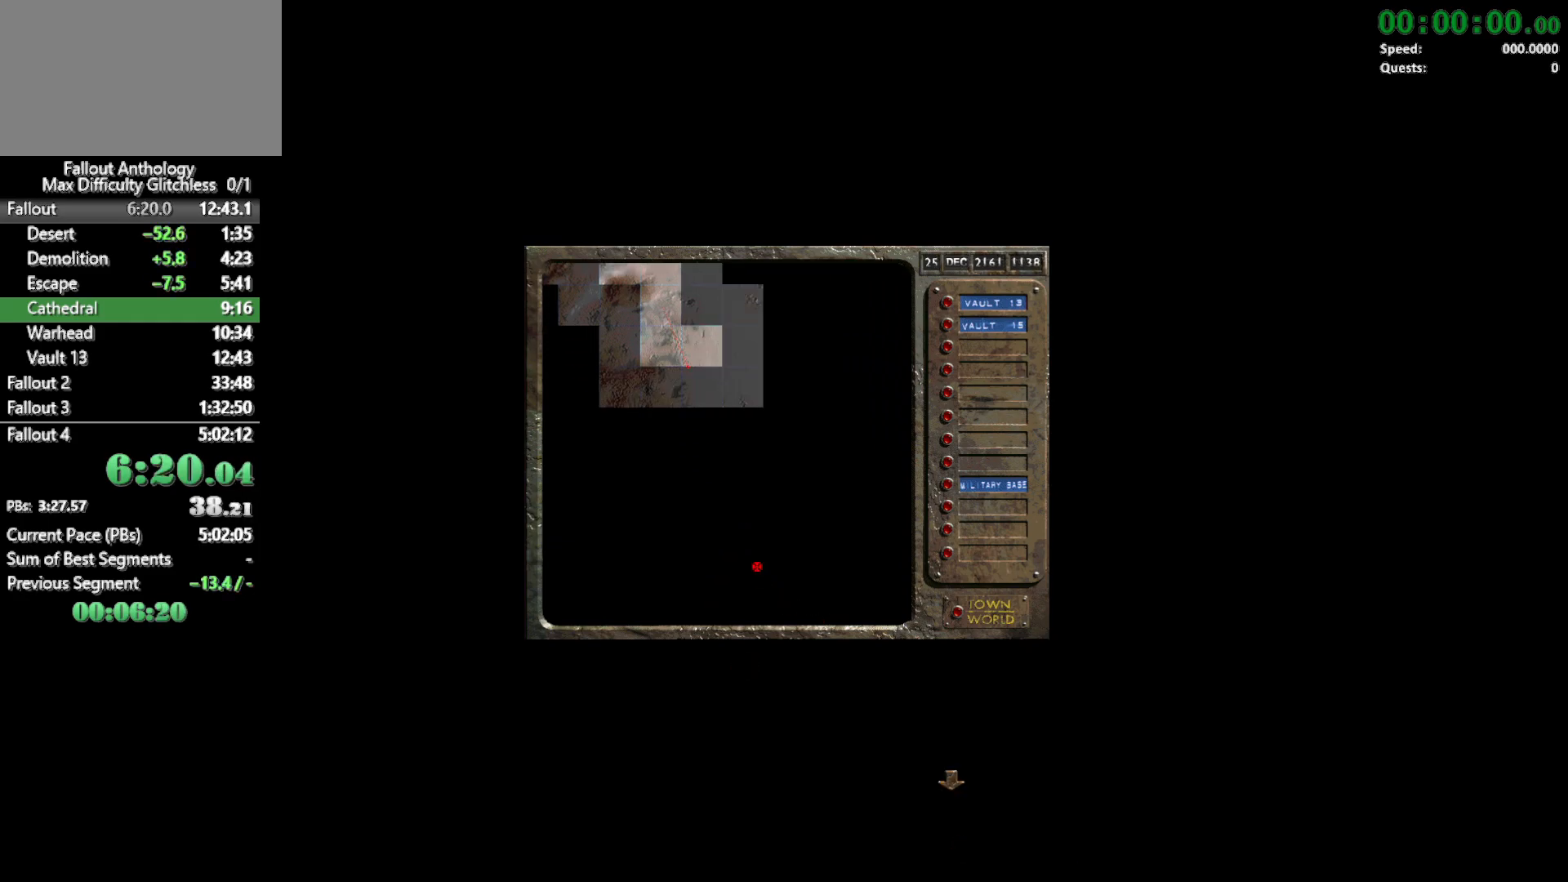
{"keys": [], "mouse": [], "events": []}
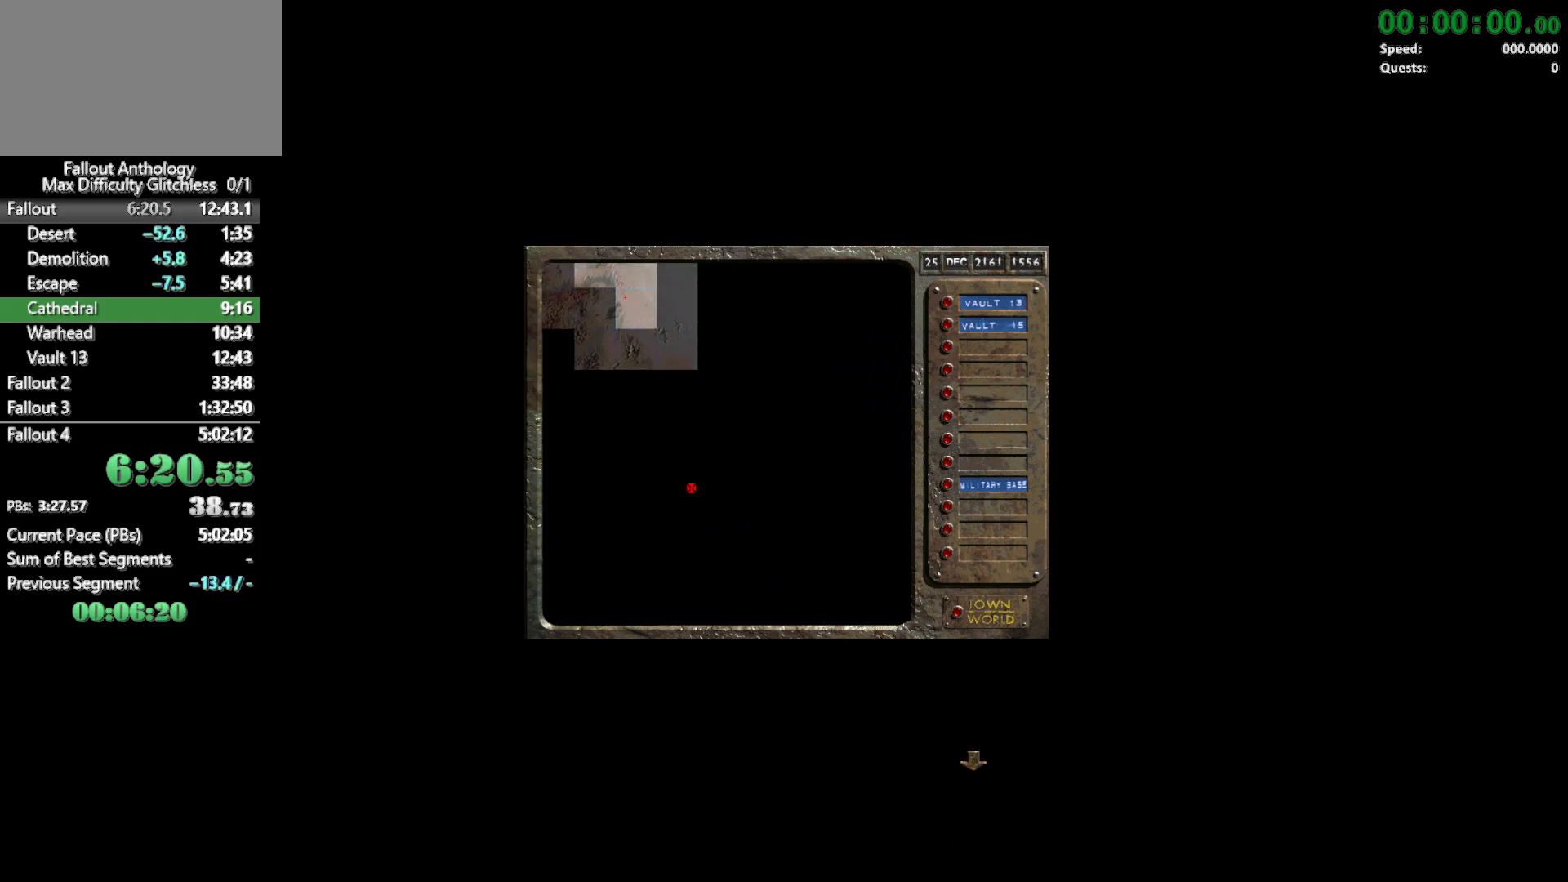
{"keys": [], "mouse": [], "events": []}
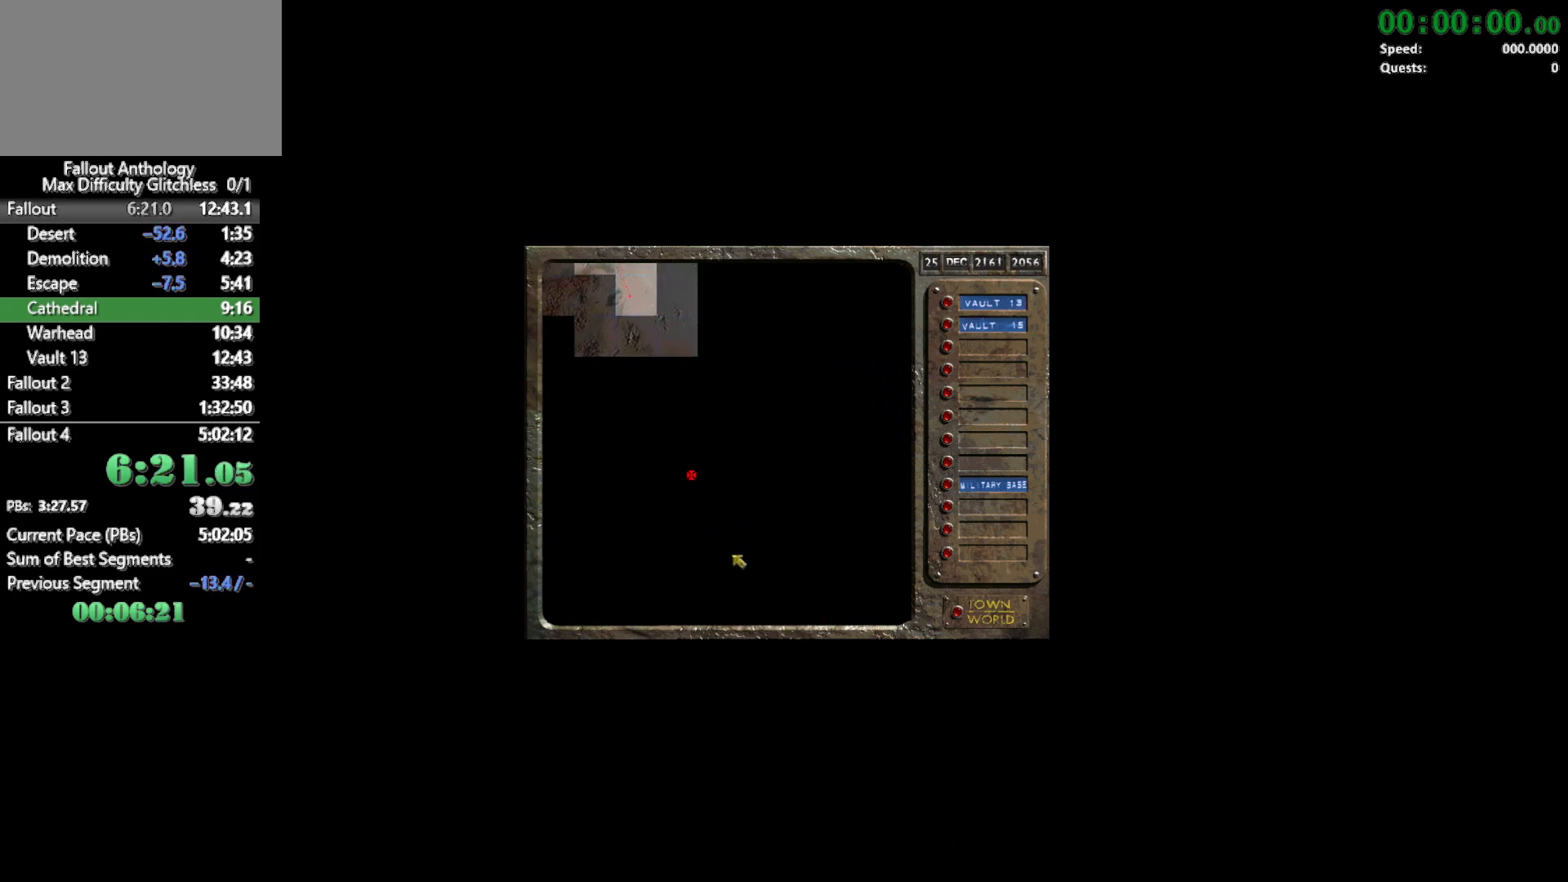
{"keys": [], "mouse": [], "events": []}
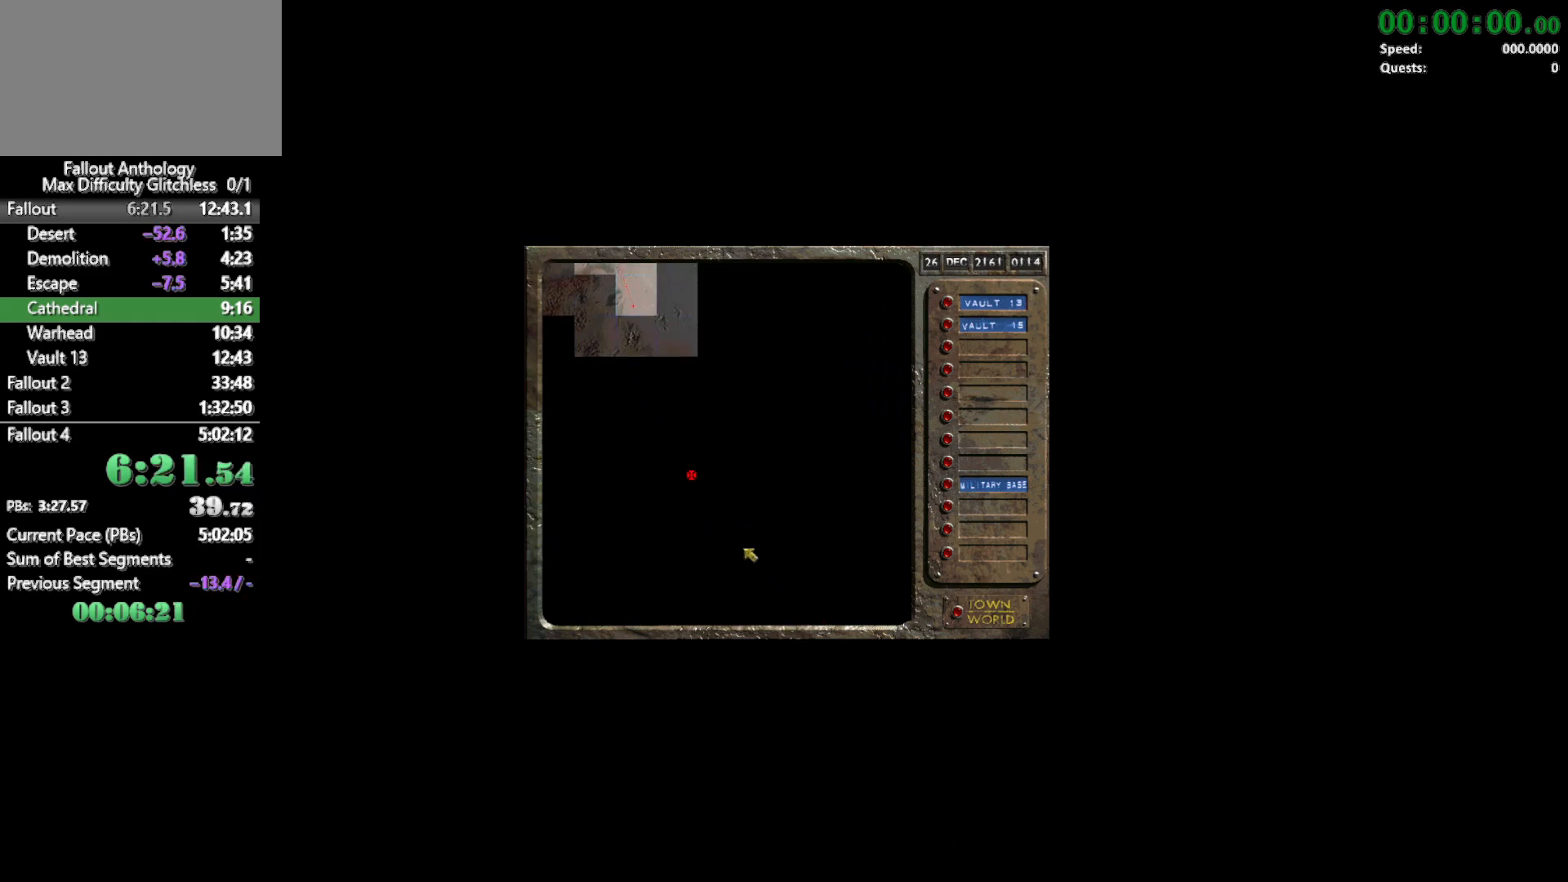
{"keys": [], "mouse": [], "events": [[267, "mouse_left", "down"], [367, "mouse_left", "up"]]}
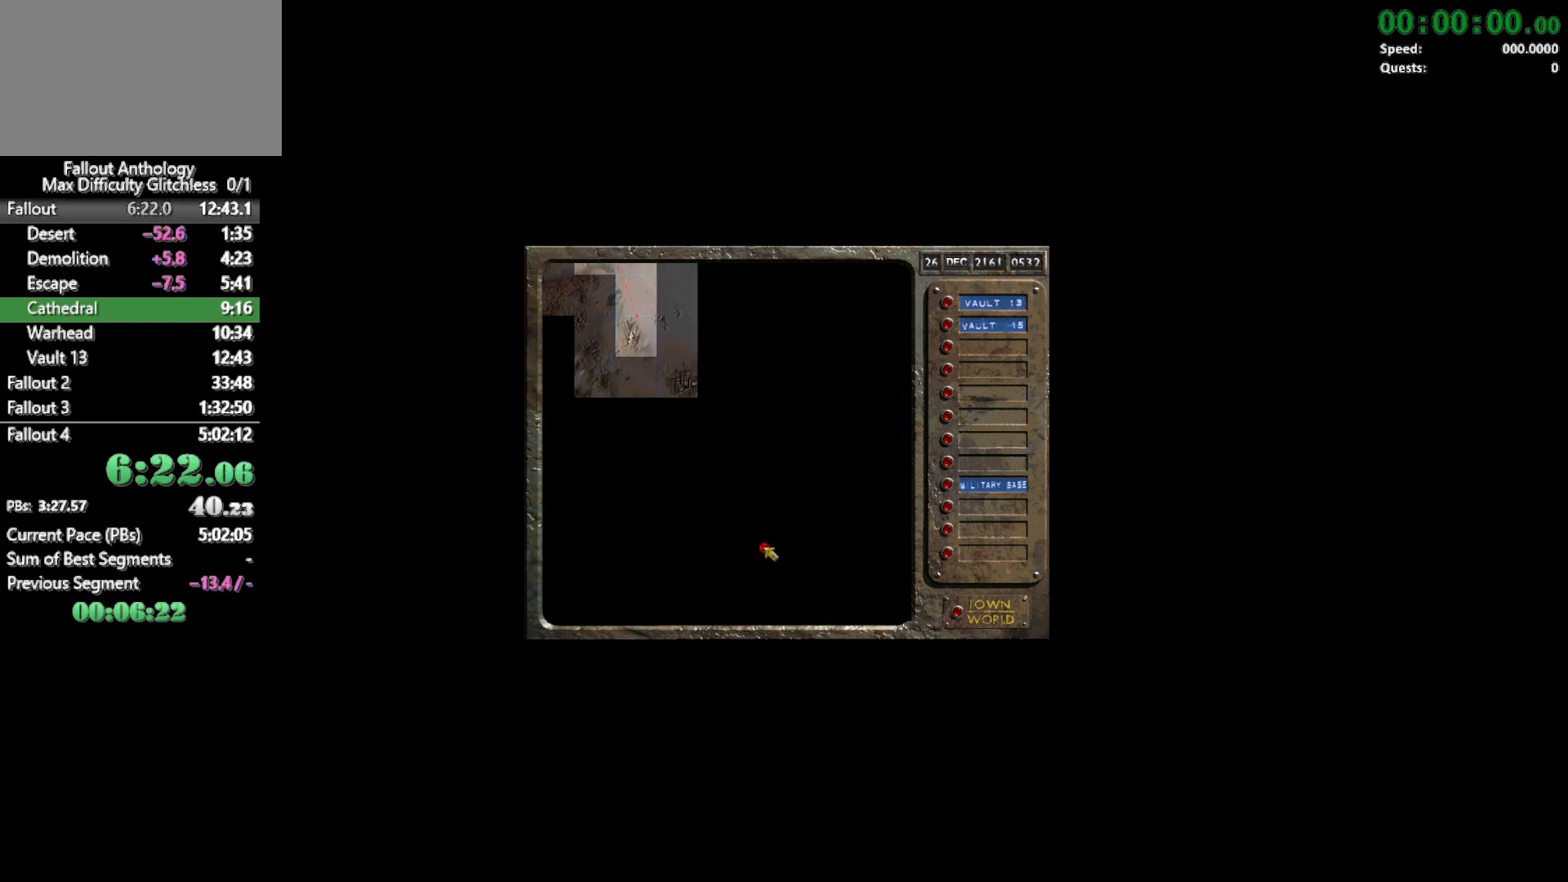
{"keys": [], "mouse": [], "events": []}
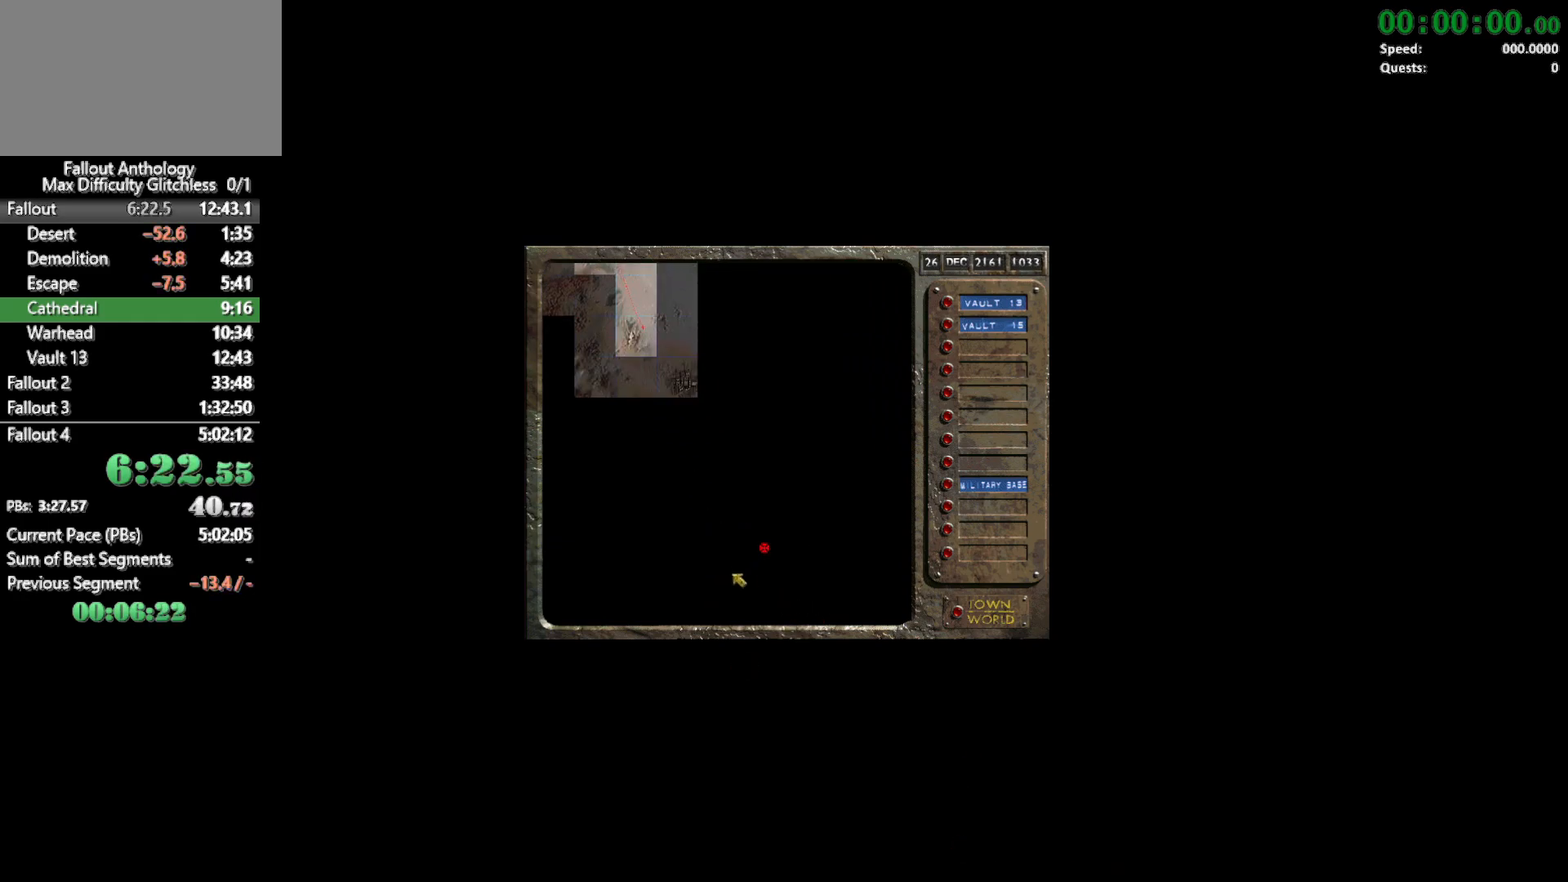
{"keys": [], "mouse": [], "events": []}
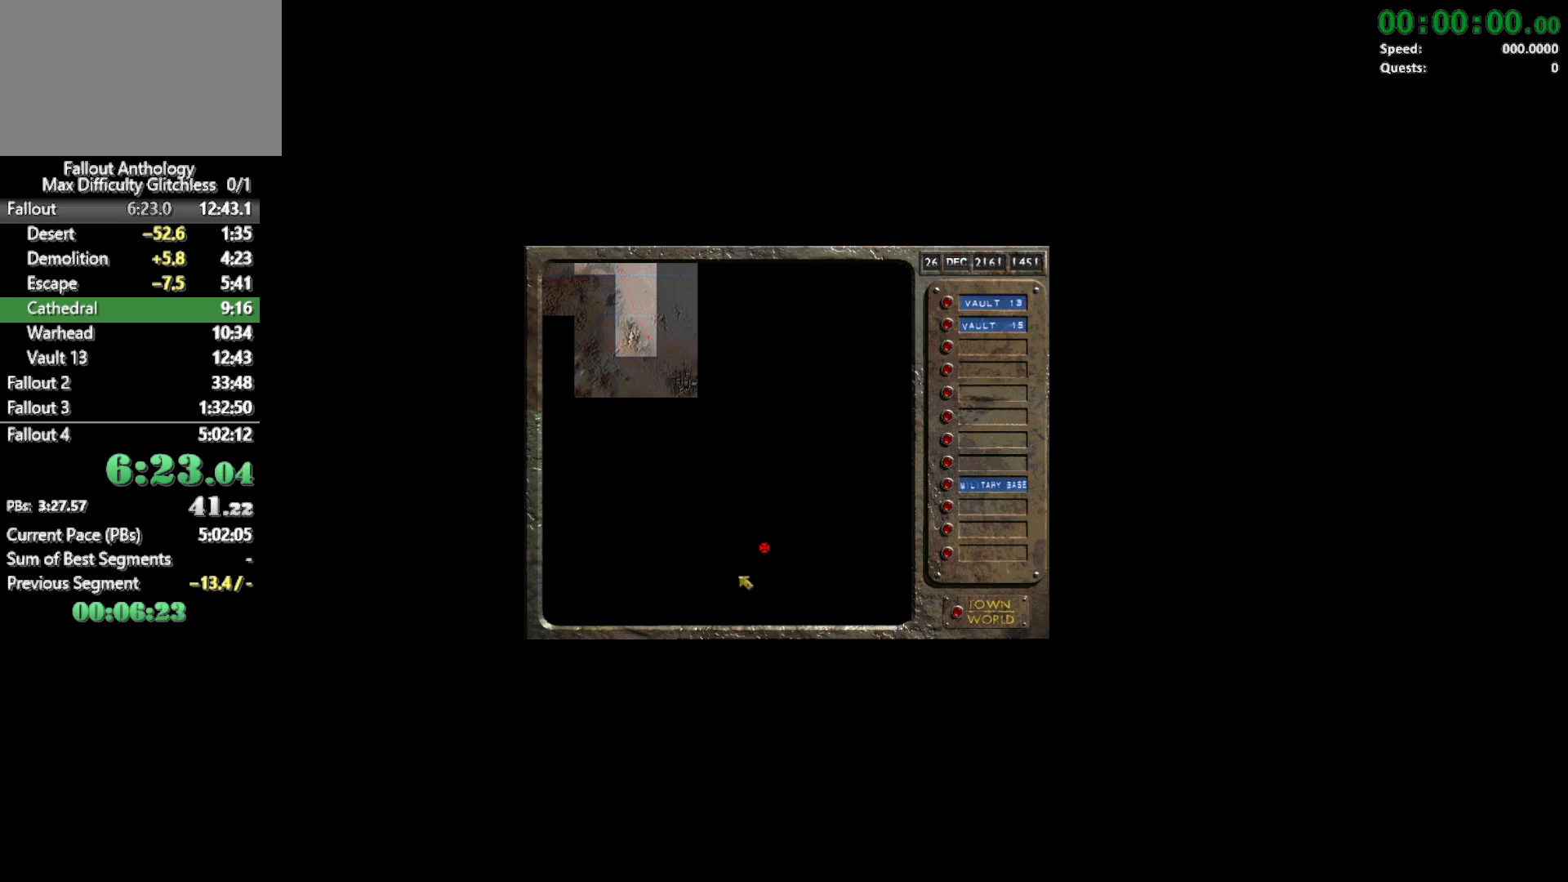
{"keys": [], "mouse": [], "events": []}
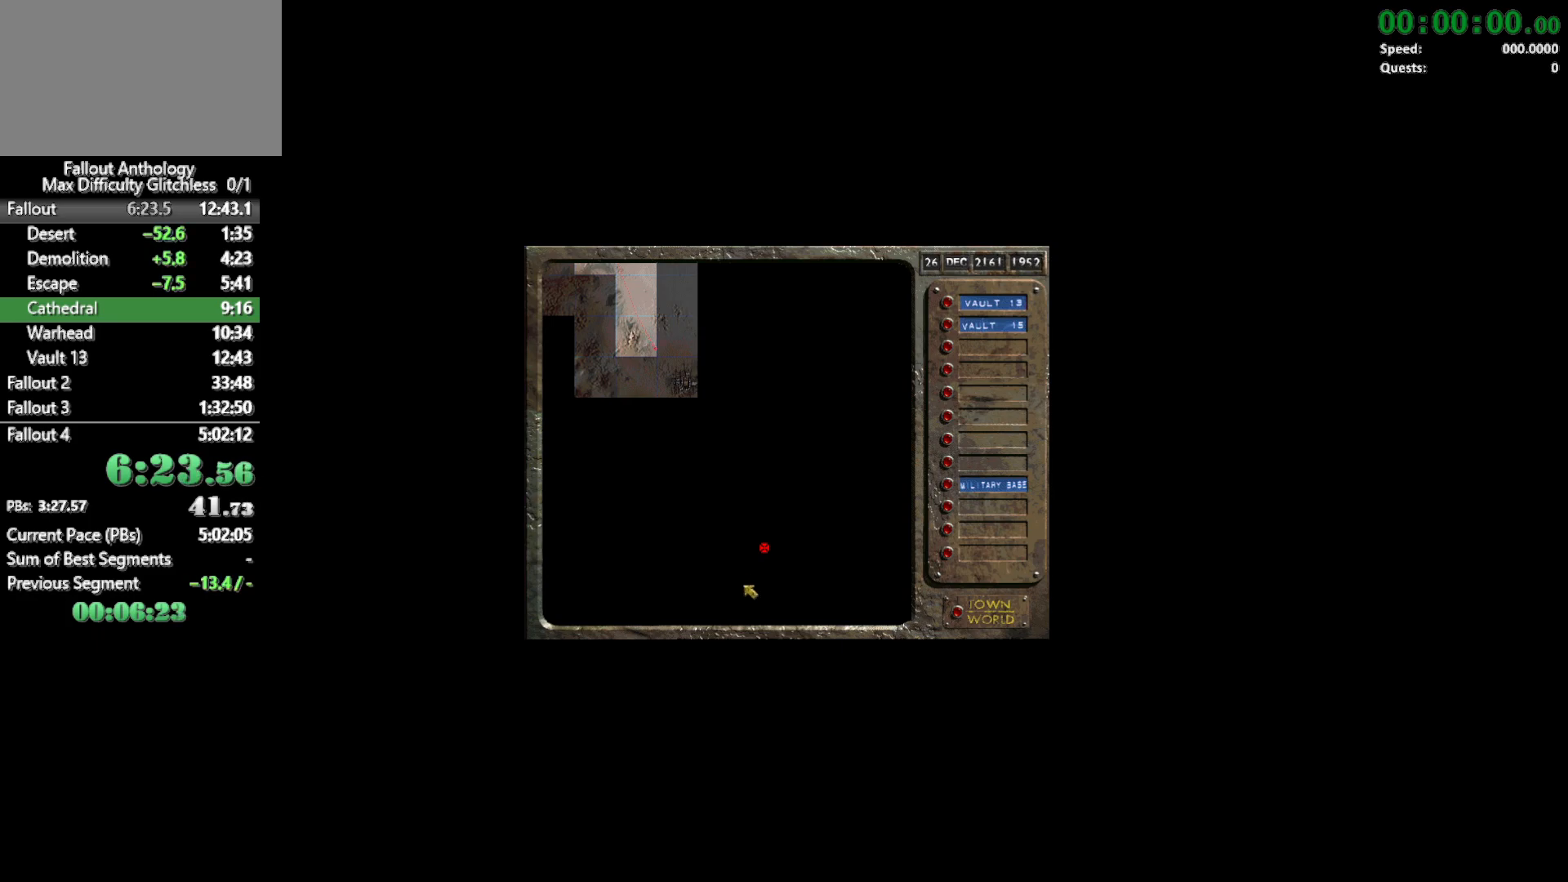
{"keys": [], "mouse": [], "events": []}
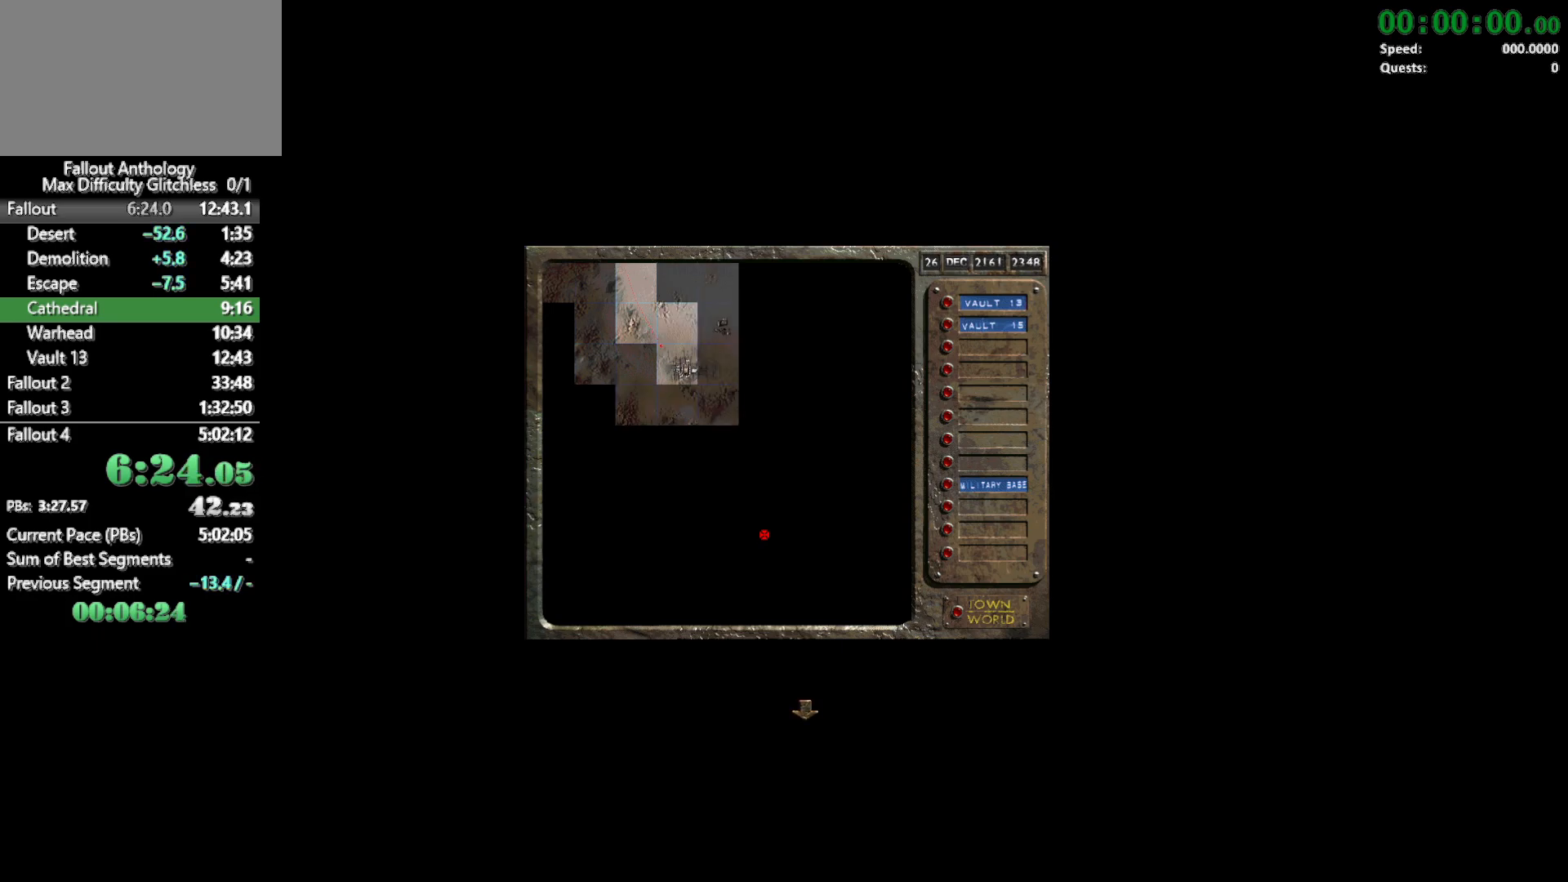
{"keys": [], "mouse": [], "events": []}
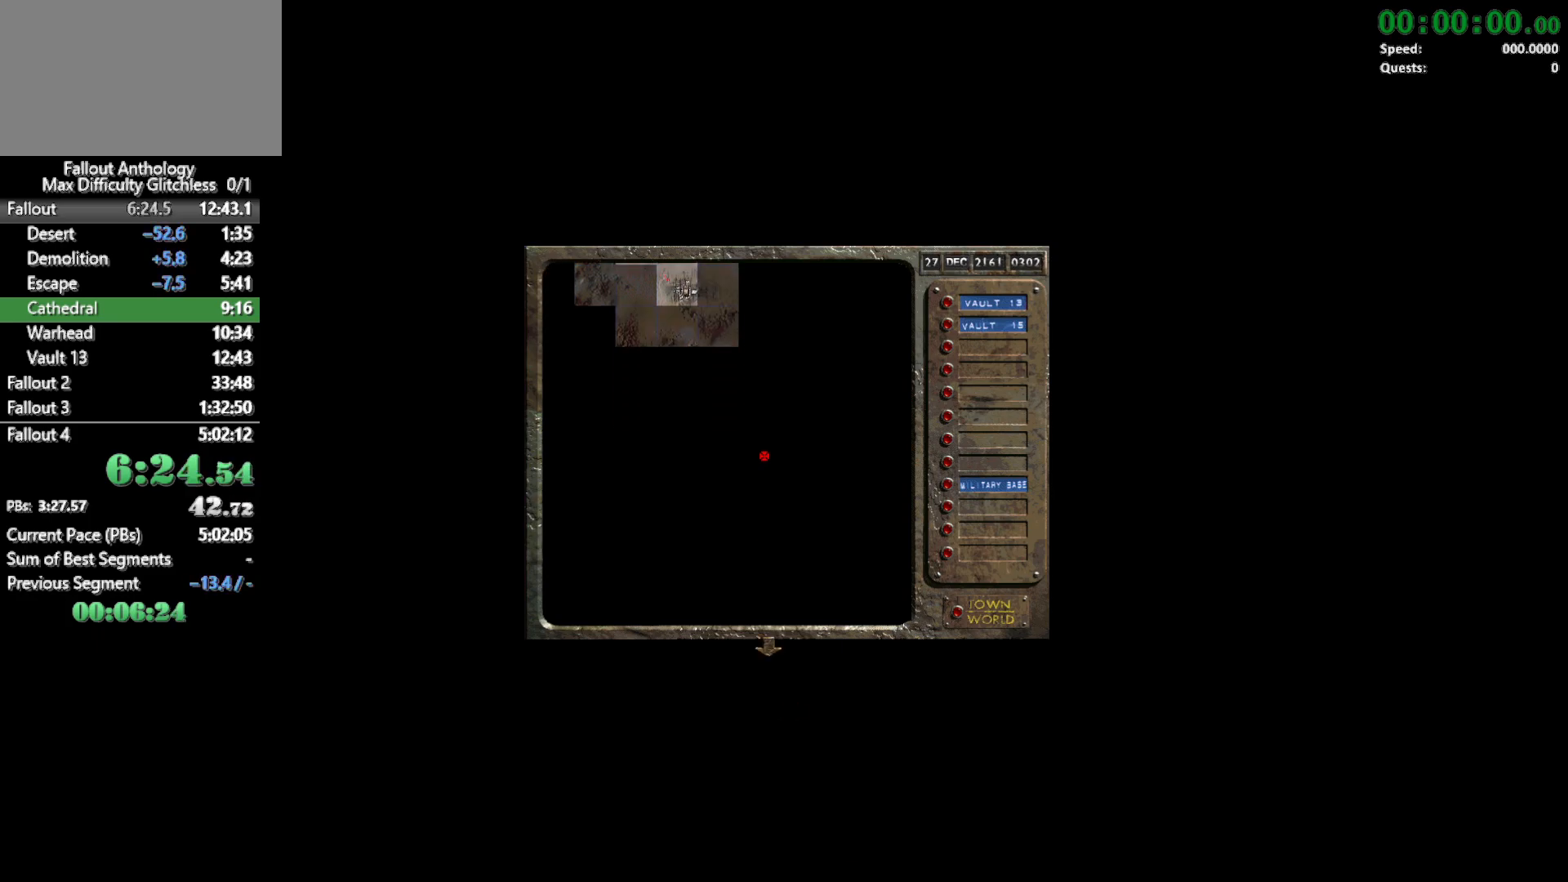
{"keys": [], "mouse": [], "events": []}
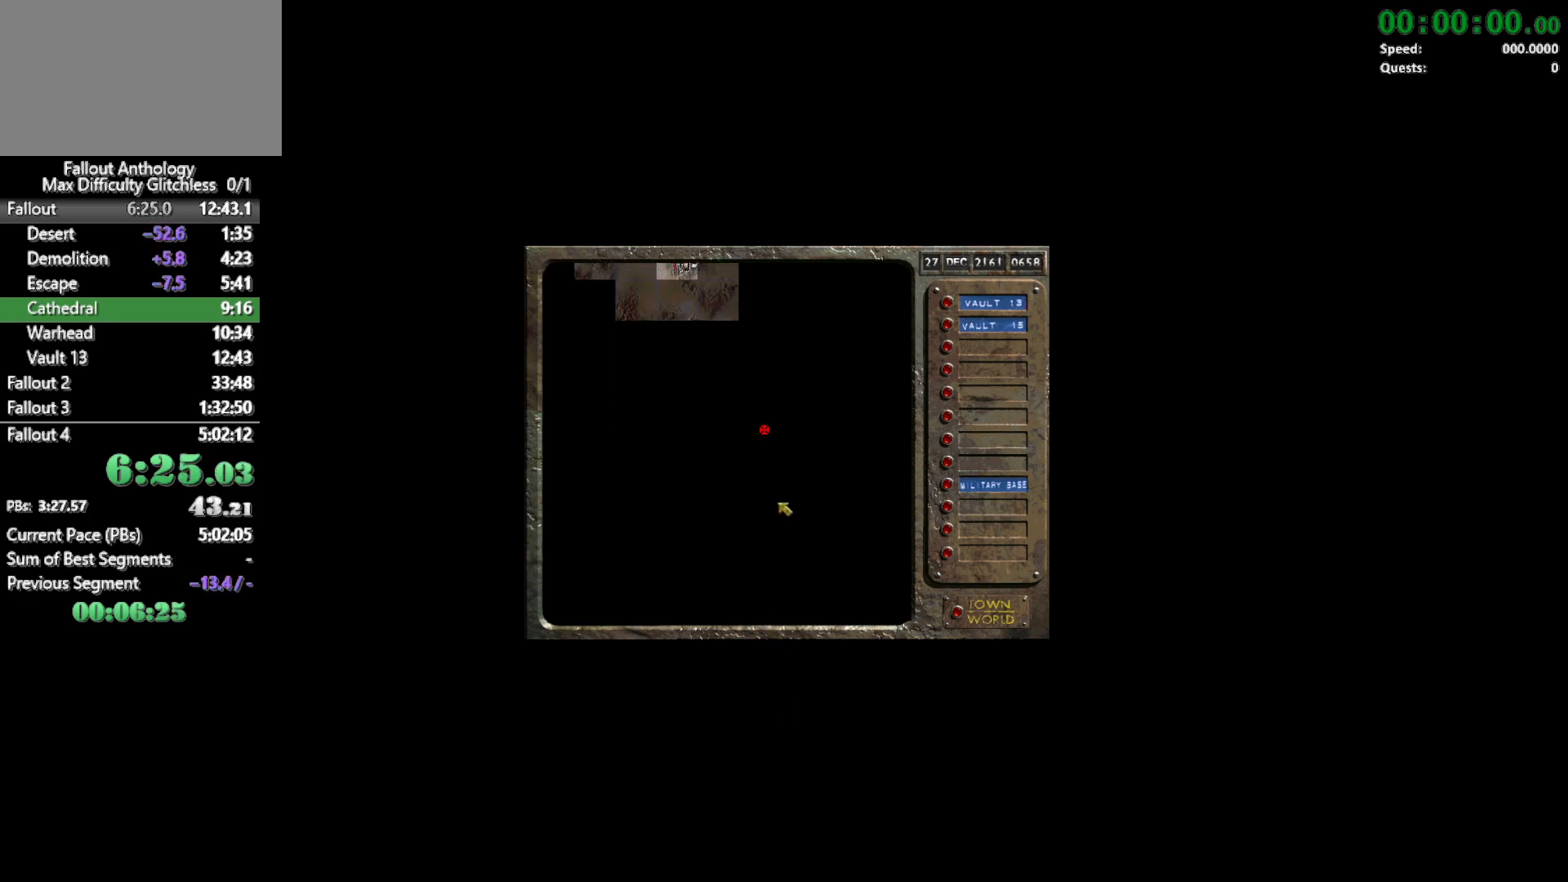
{"keys": [], "mouse": [], "events": []}
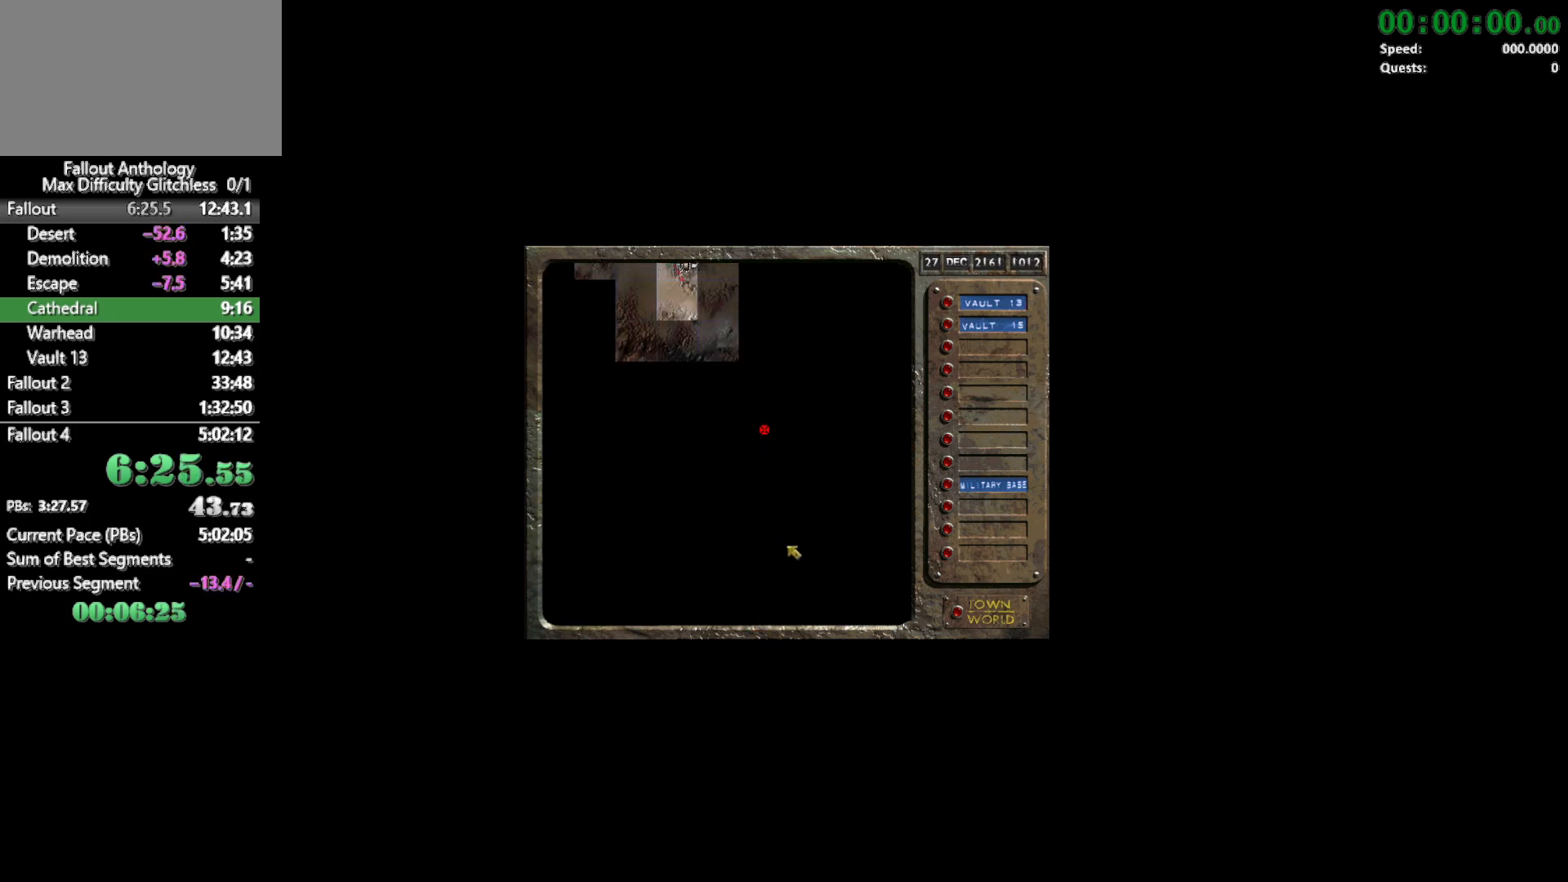
{"keys": [], "mouse": [], "events": [[117, "mouse_left", "down"], [250, "mouse_left", "up"]]}